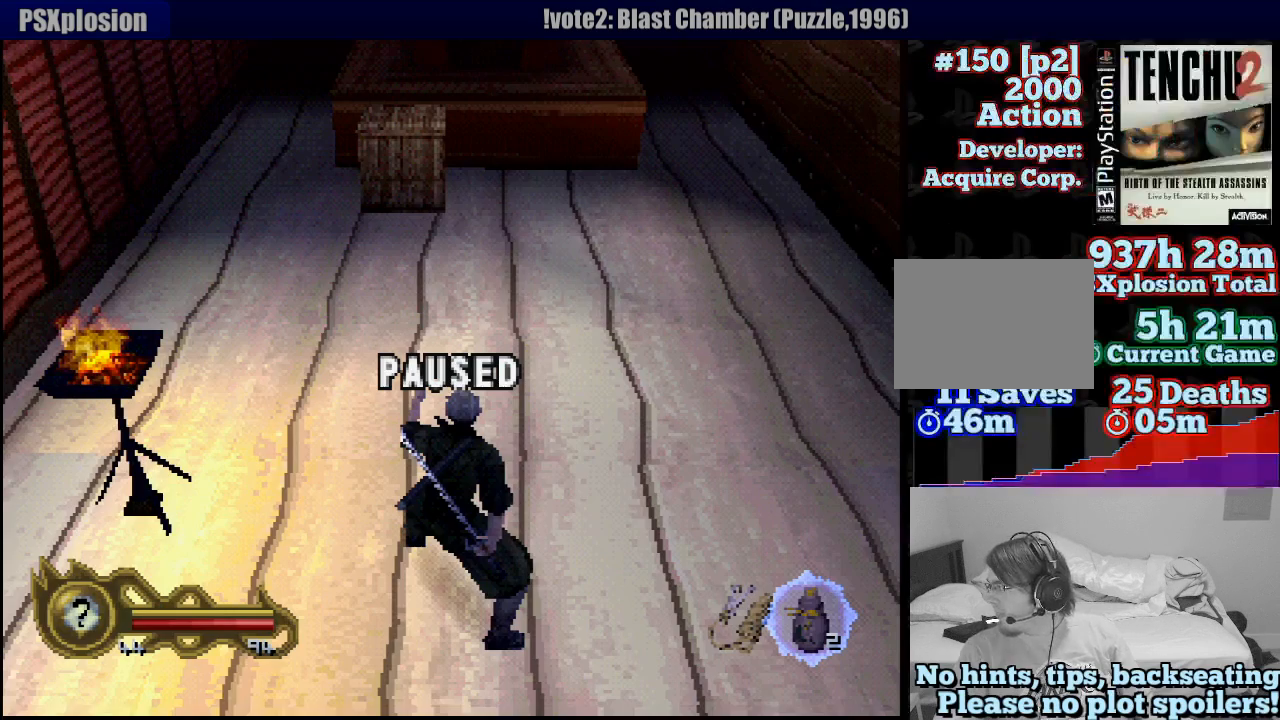
Gameplay with a controller (PlayStation layout); each line is a JSON object with the inputs held at the frame after it. "events" lists button and stick changes between this image and that frame as [ms after this image, input, new state], when the widget could be followed in between. Not read: L3 R3 SELECT.
{"buttons": [], "left_stick": "center", "right_stick": "center", "events": []}
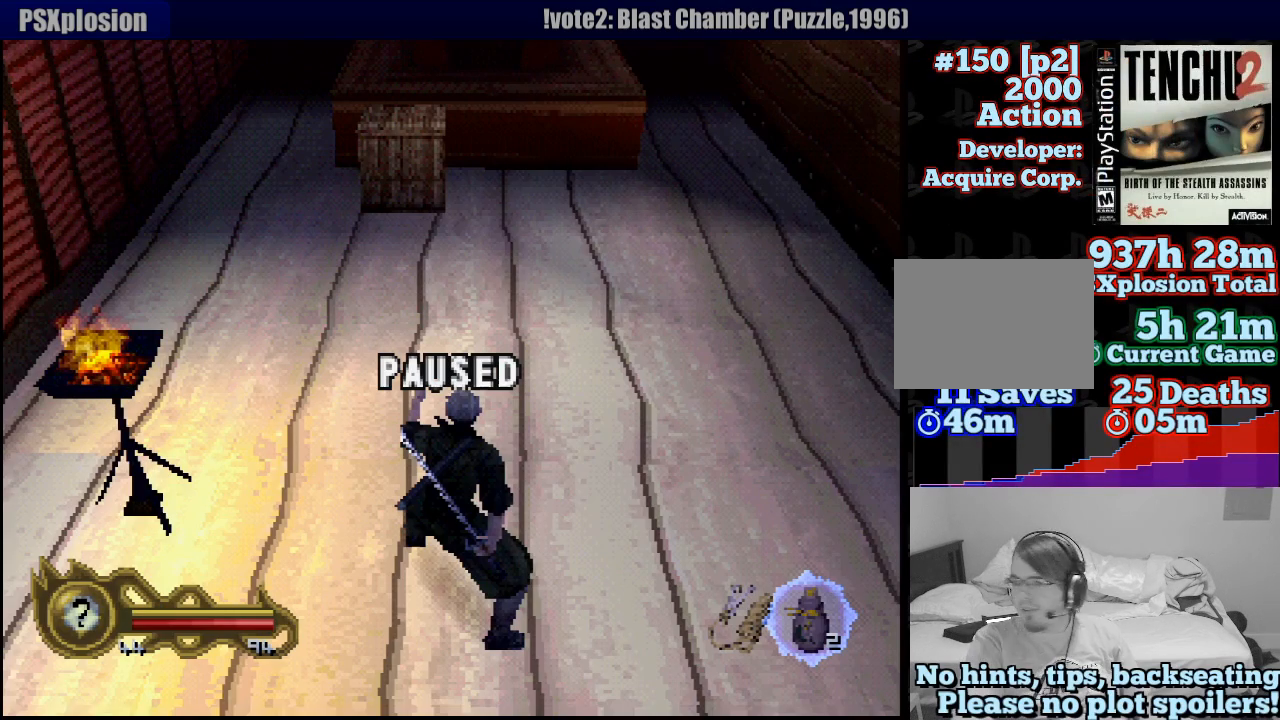
{"buttons": [], "left_stick": "center", "right_stick": "center", "events": []}
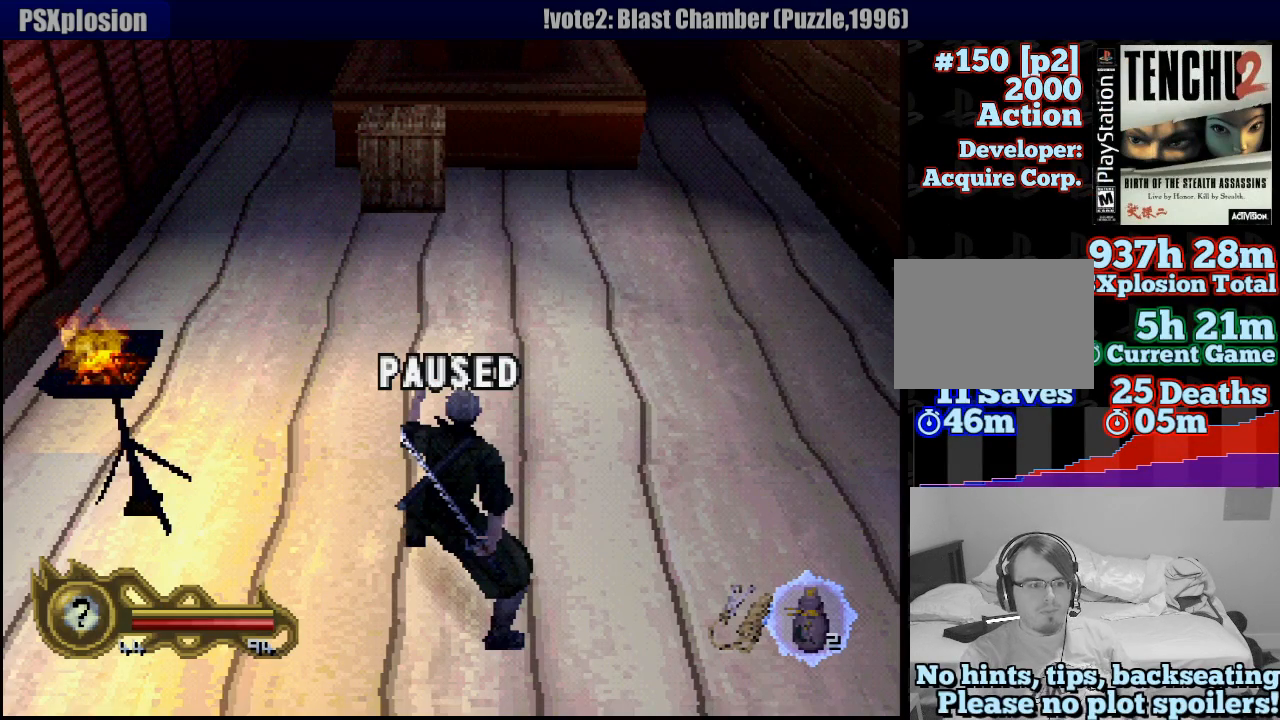
{"buttons": ["START"], "left_stick": "center", "right_stick": "center", "events": [[367, "START", "down"]]}
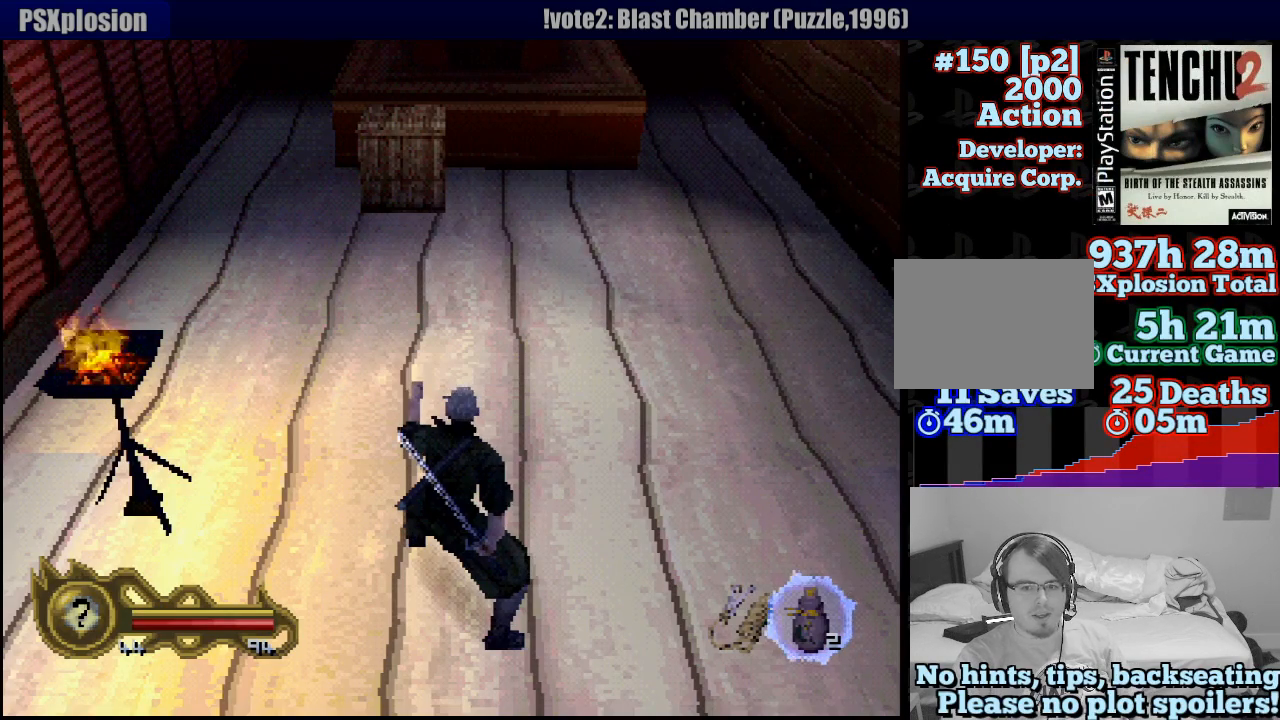
{"buttons": [], "left_stick": "up", "right_stick": "center", "events": [[33, "START", "up"], [417, "left_stick", "up"]]}
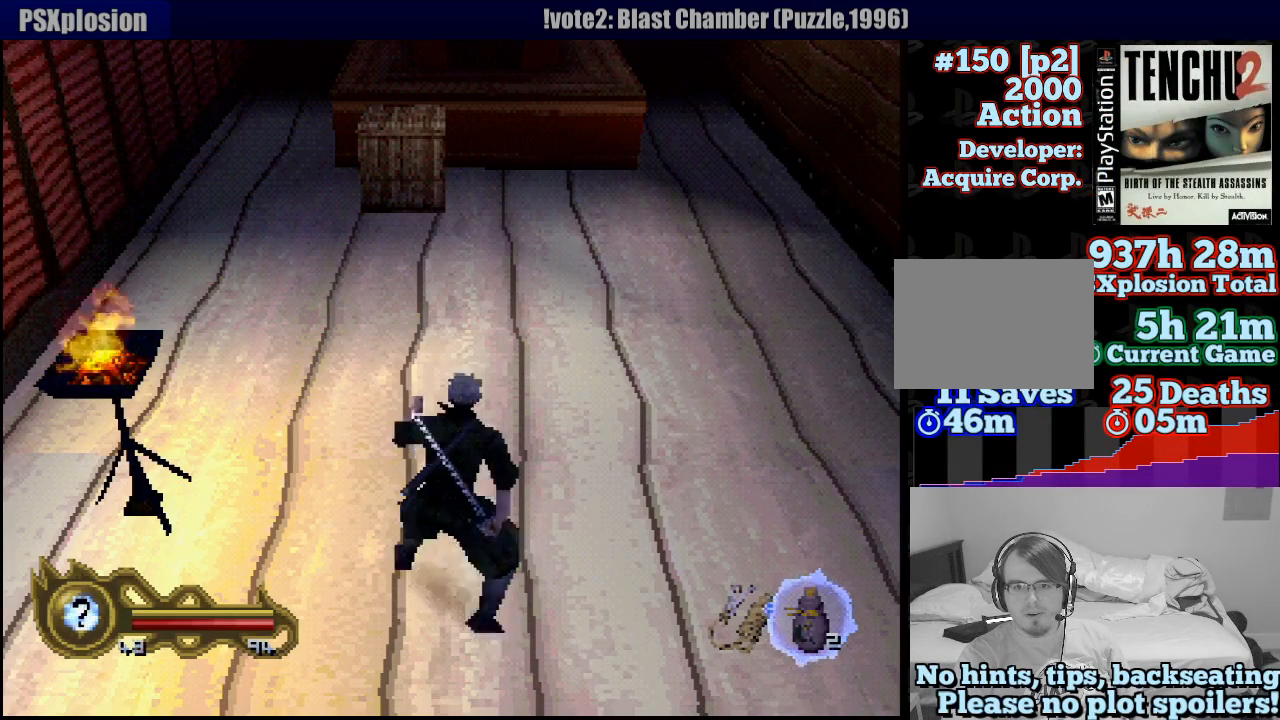
{"buttons": [], "left_stick": "center", "right_stick": "center", "events": [[133, "left_stick", "up-left"], [300, "left_stick", "up"], [450, "left_stick", "center"]]}
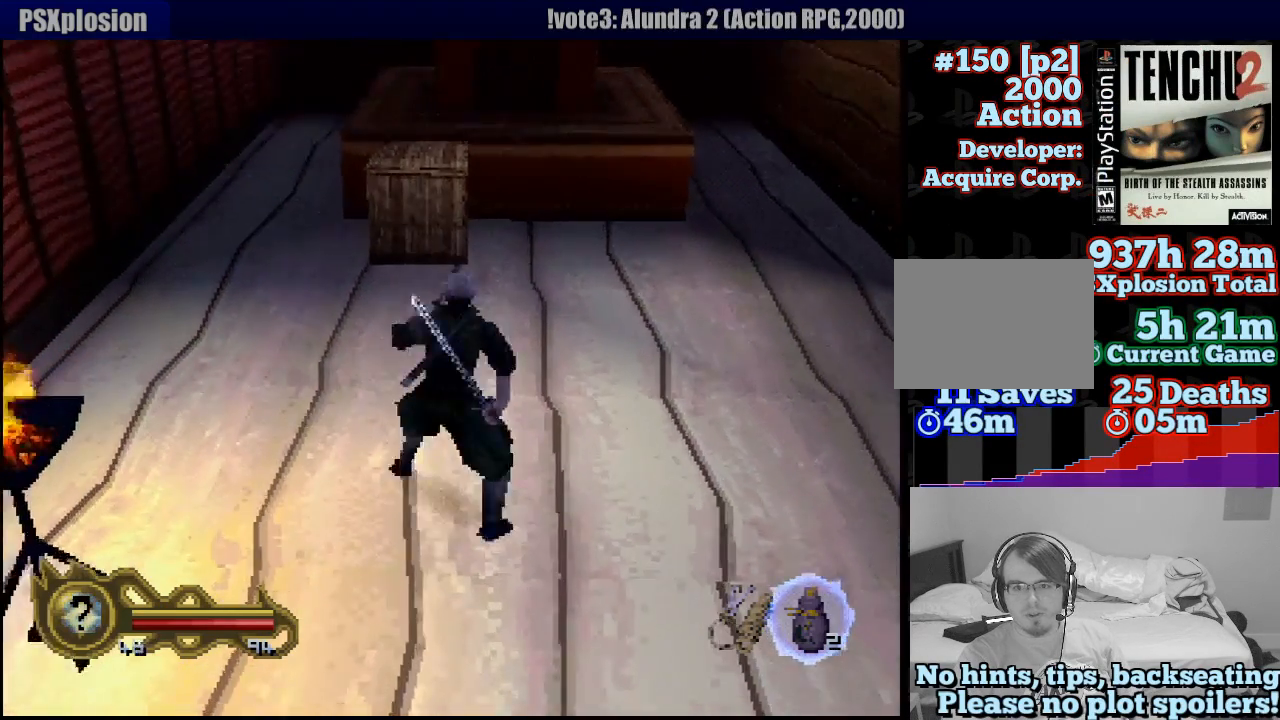
{"buttons": [], "left_stick": "left", "right_stick": "center", "events": [[400, "left_stick", "left"]]}
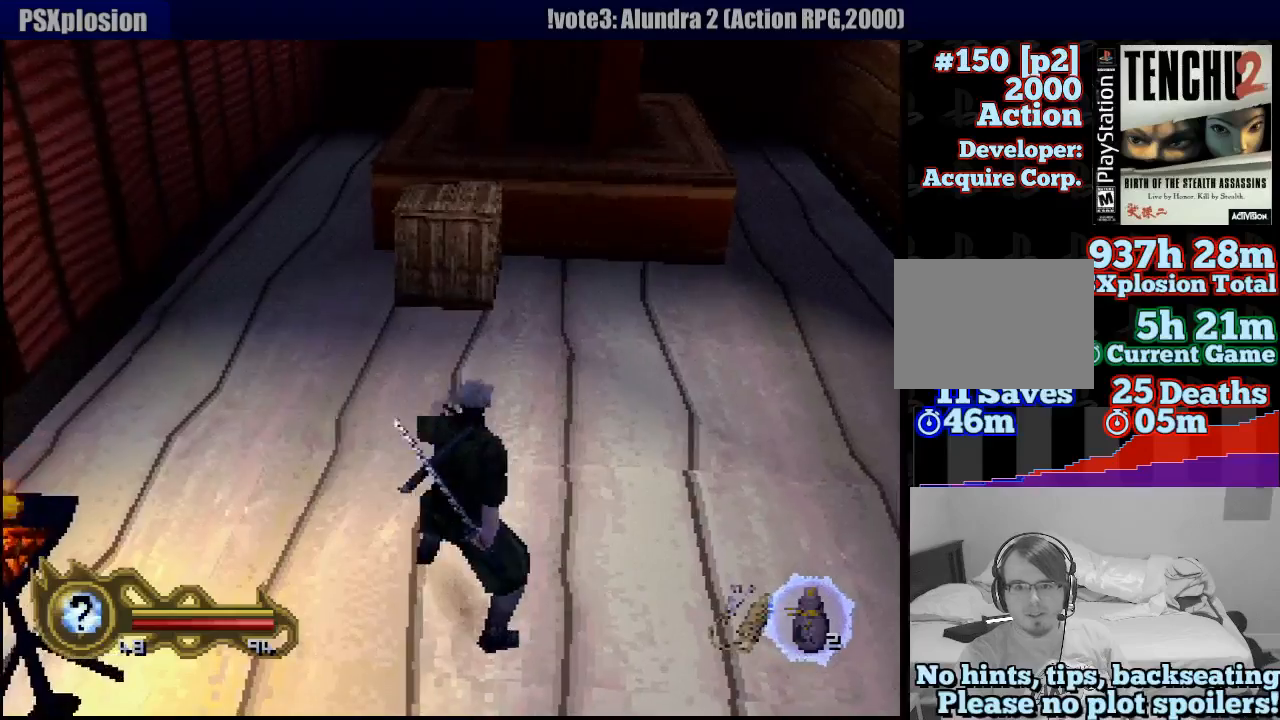
{"buttons": [], "left_stick": "left", "right_stick": "center", "events": []}
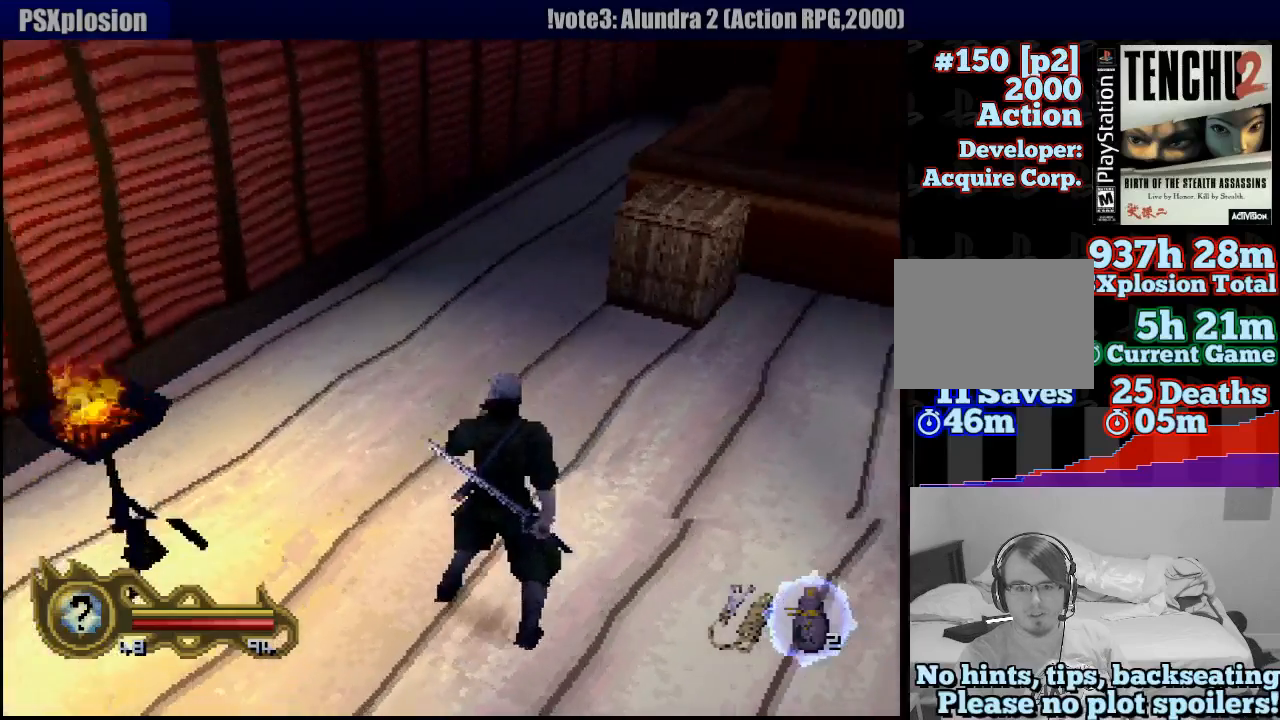
{"buttons": [], "left_stick": "down", "right_stick": "center", "events": [[17, "left_stick", "down-left"], [250, "left_stick", "down"]]}
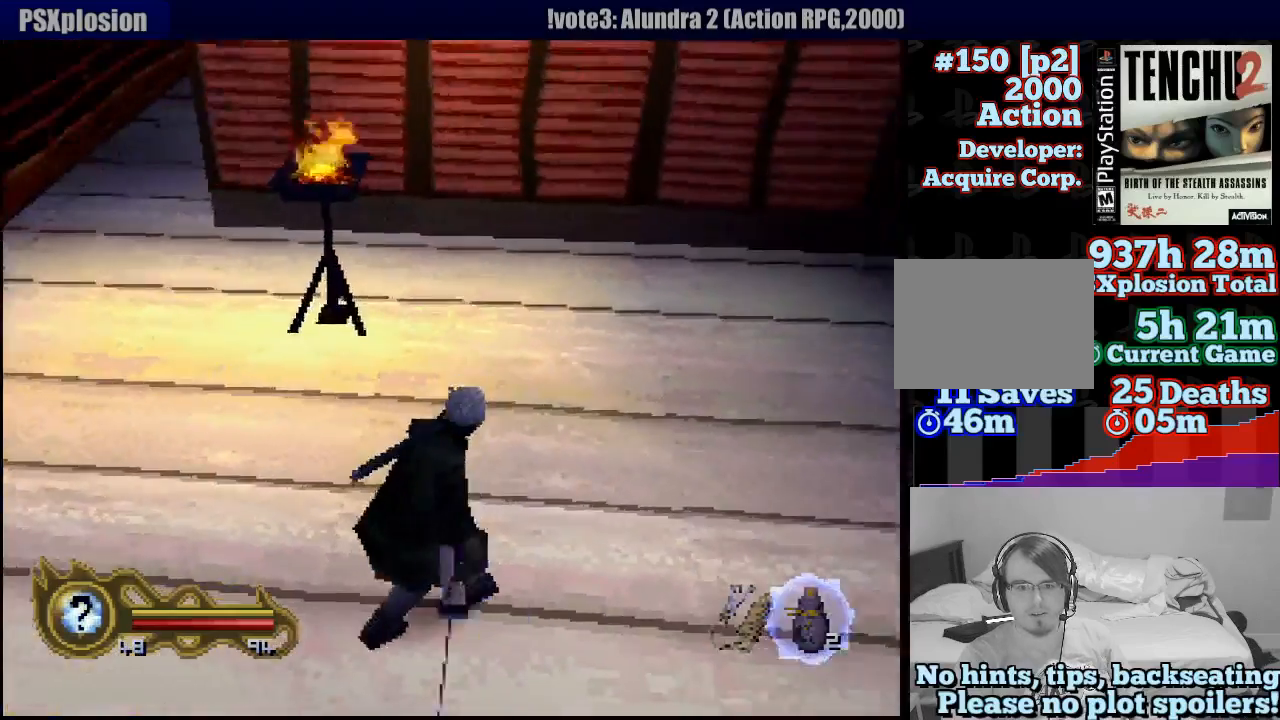
{"buttons": ["L1"], "left_stick": "center", "right_stick": "center", "events": [[467, "L1", "down"], [467, "left_stick", "center"]]}
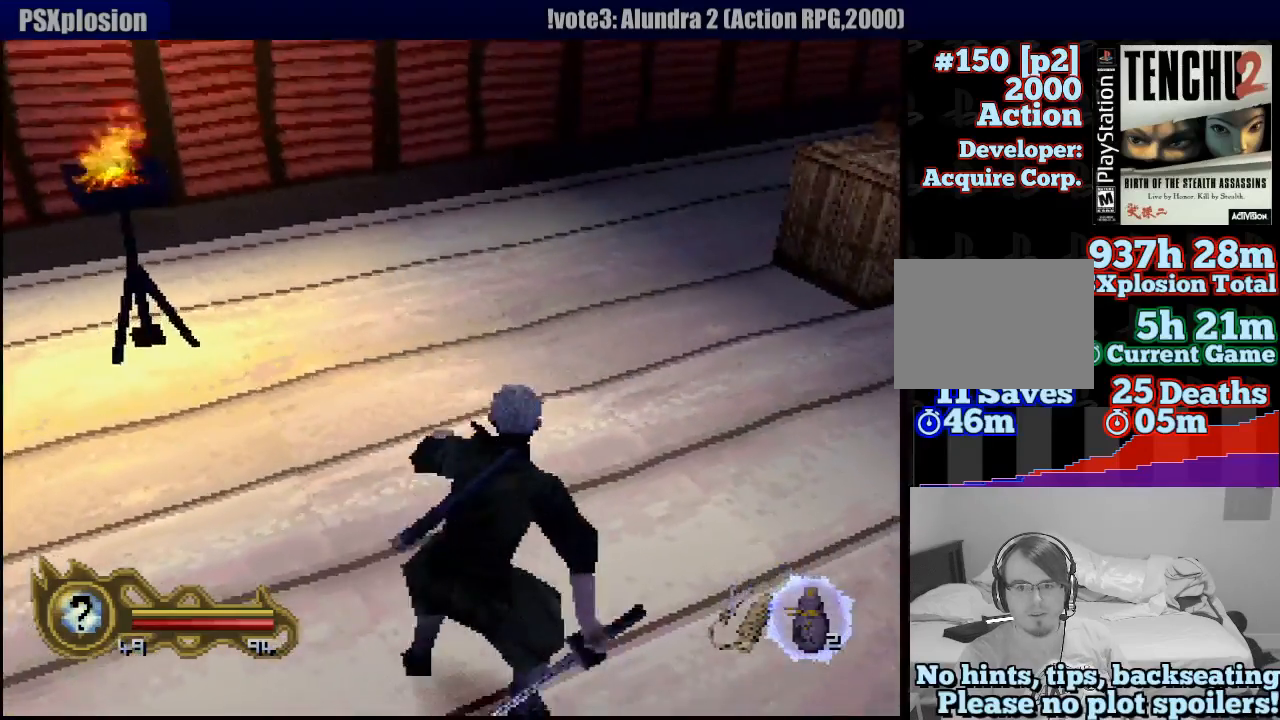
{"buttons": ["L1"], "left_stick": "center", "right_stick": "center", "events": [[183, "left_stick", "down-left"], [450, "left_stick", "center"]]}
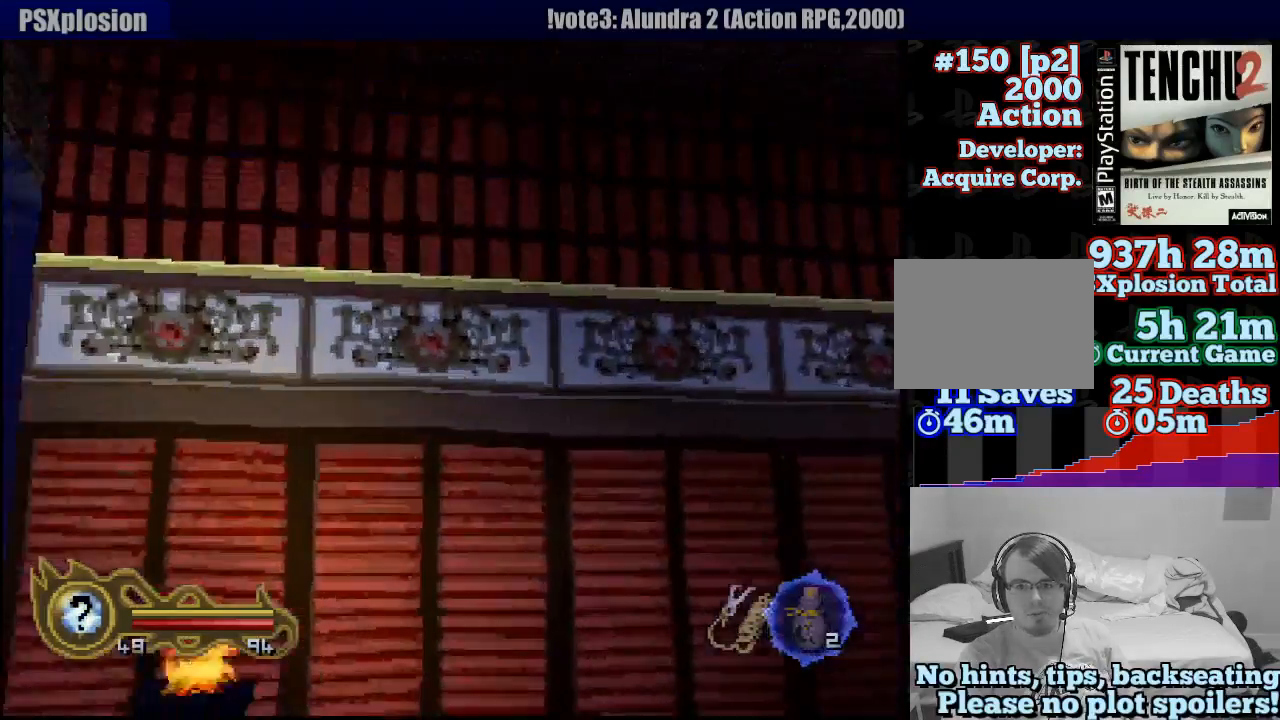
{"buttons": ["L1"], "left_stick": "center", "right_stick": "center", "events": [[283, "left_stick", "down"], [450, "left_stick", "center"]]}
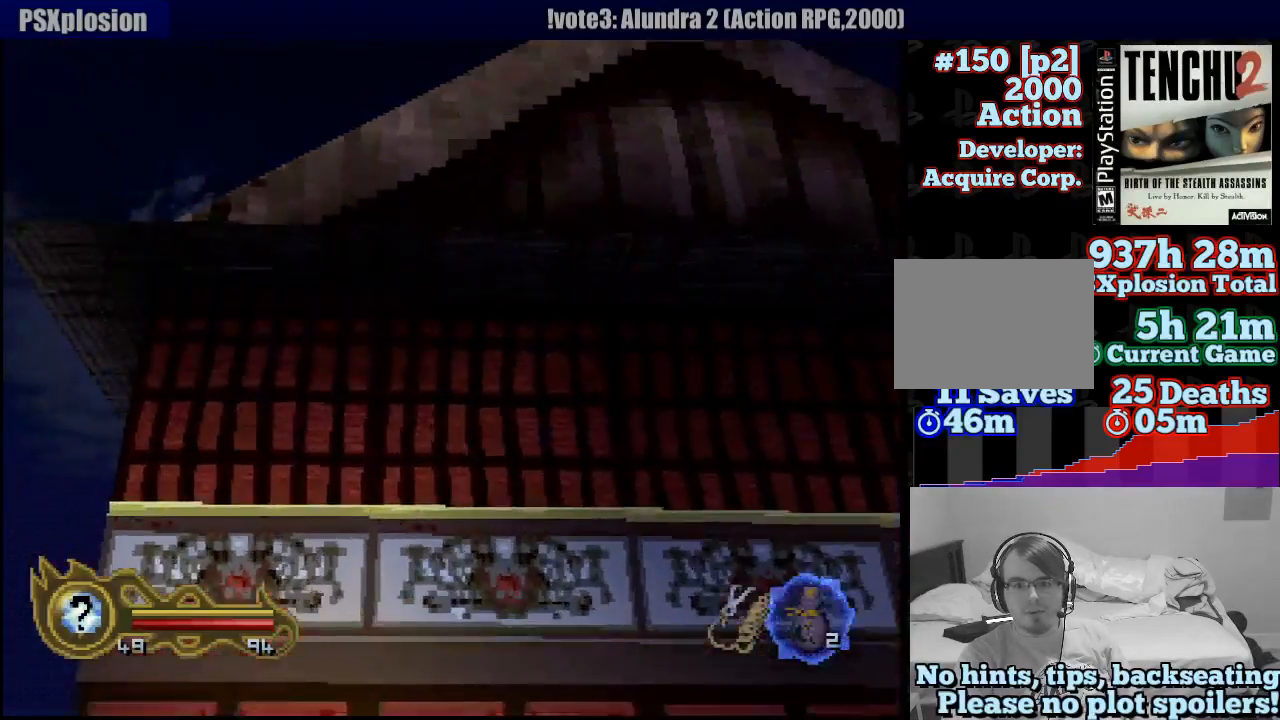
{"buttons": ["TRIANGLE"], "left_stick": "center", "right_stick": "center", "events": [[167, "L1", "up"], [333, "TRIANGLE", "down"]]}
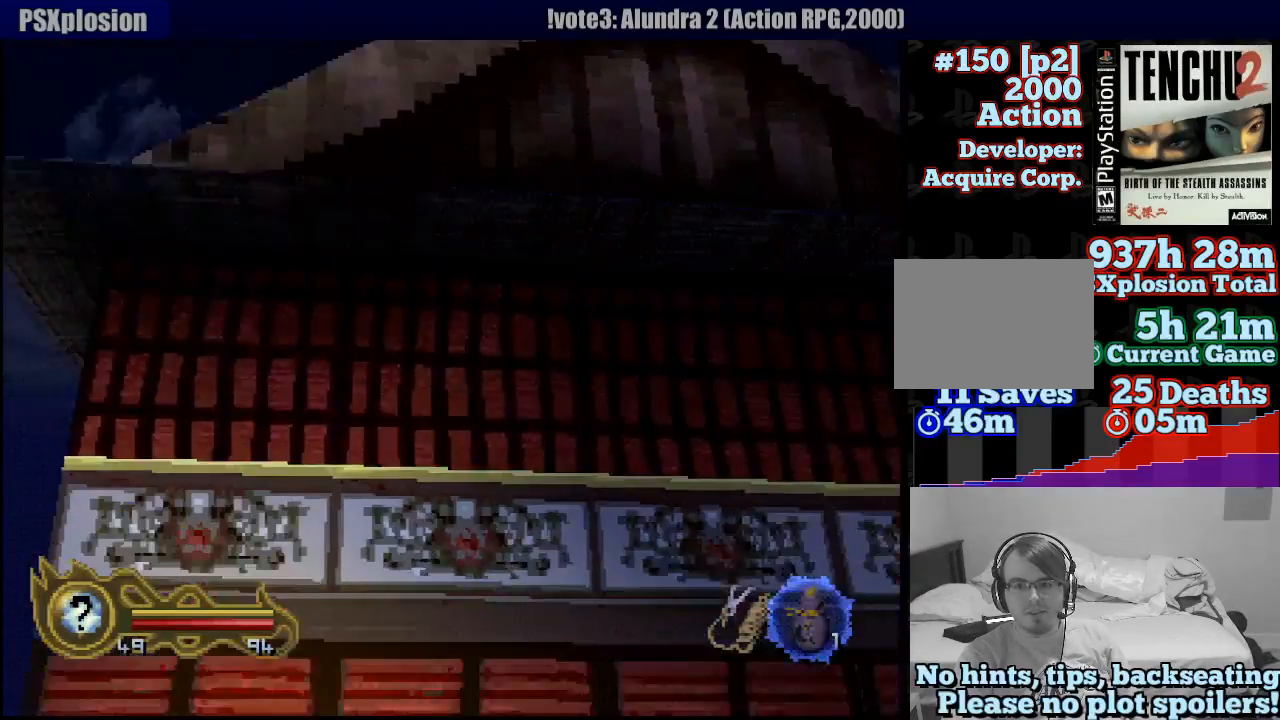
{"buttons": ["TRIANGLE"], "left_stick": "down", "right_stick": "center", "events": [[117, "left_stick", "down"]]}
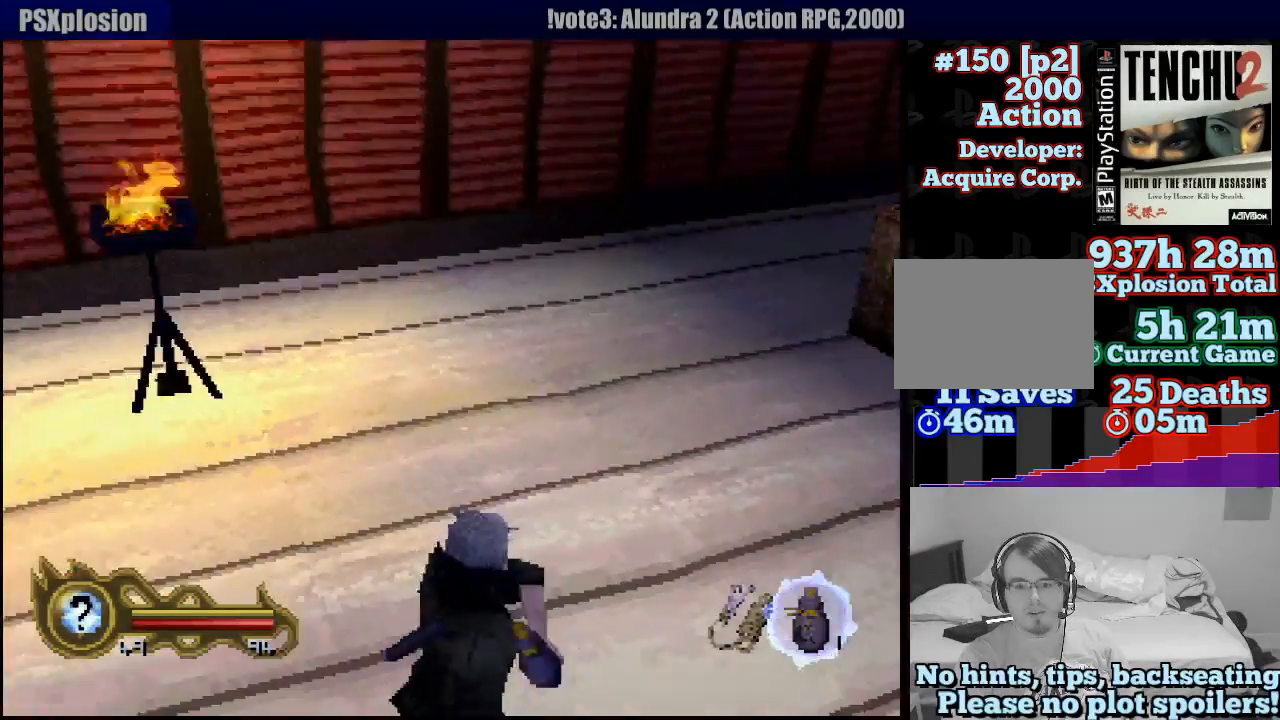
{"buttons": ["TRIANGLE"], "left_stick": "center", "right_stick": "center", "events": [[33, "left_stick", "center"], [250, "TRIANGLE", "up"], [367, "TRIANGLE", "down"]]}
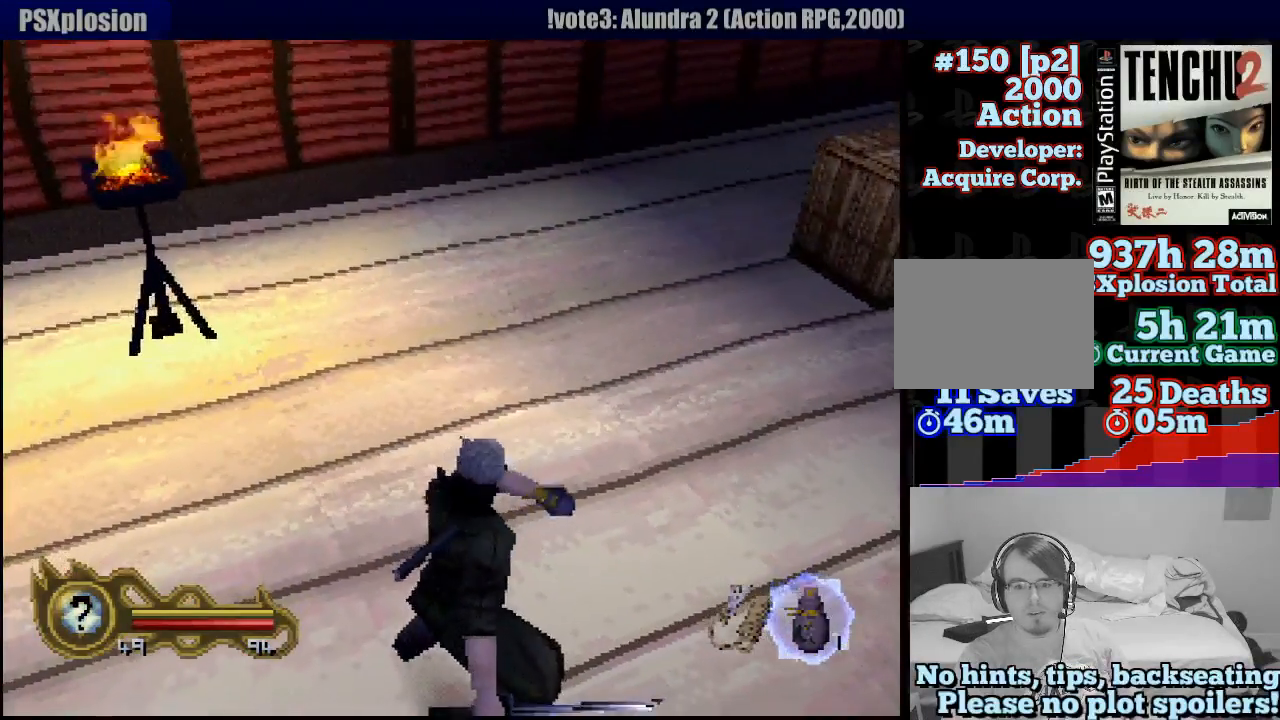
{"buttons": [], "left_stick": "down-left", "right_stick": "center", "events": [[367, "TRIANGLE", "up"], [417, "left_stick", "down-left"]]}
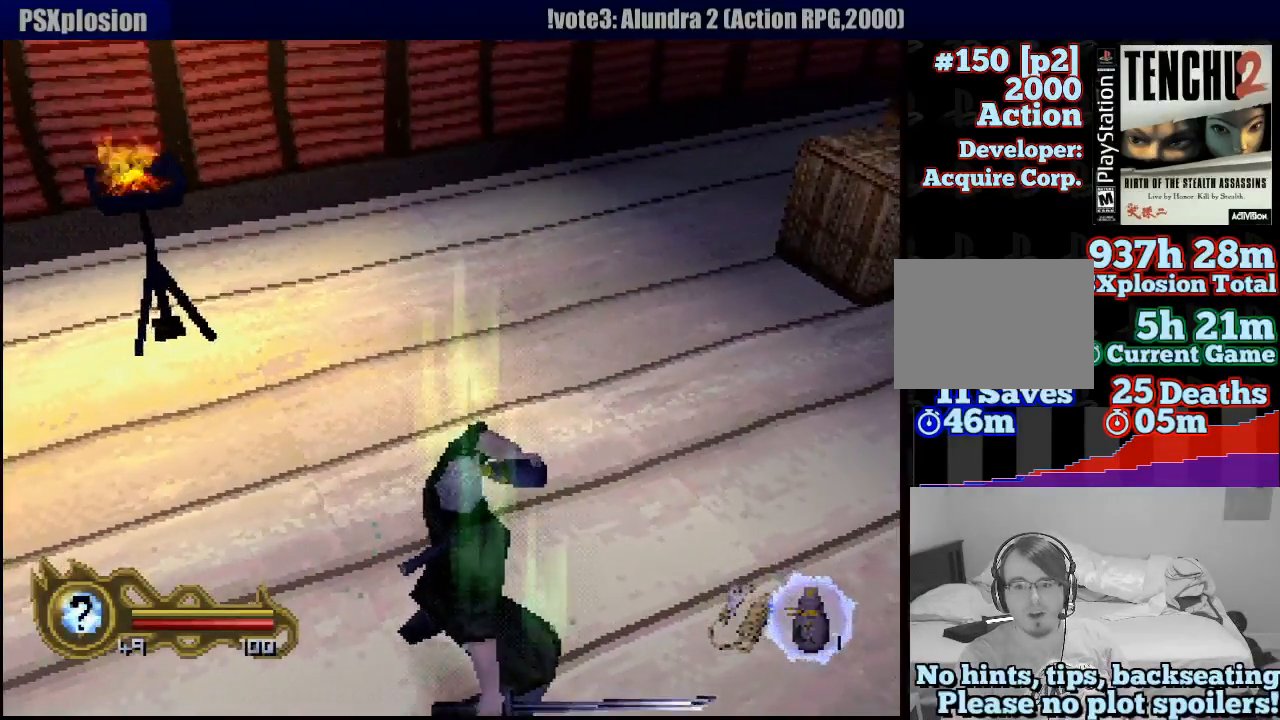
{"buttons": [], "left_stick": "center", "right_stick": "center", "events": [[233, "left_stick", "center"]]}
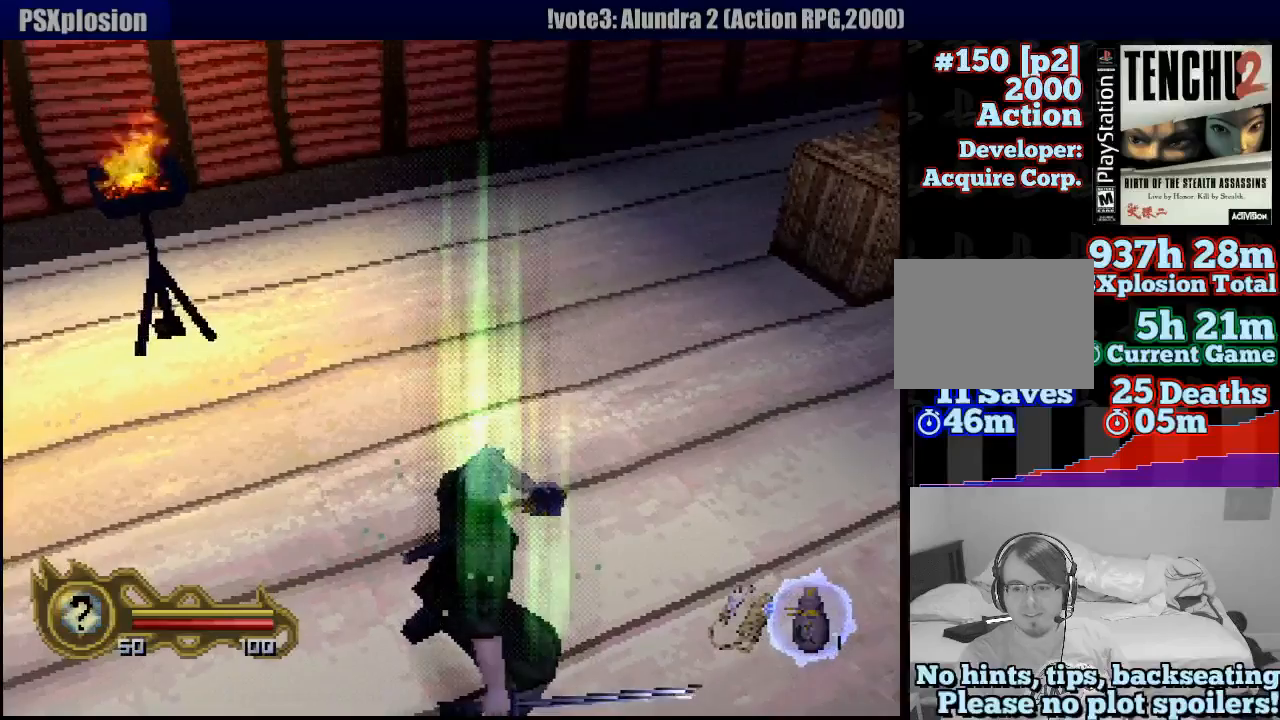
{"buttons": [], "left_stick": "center", "right_stick": "center", "events": [[117, "L2", "down"], [233, "L2", "up"]]}
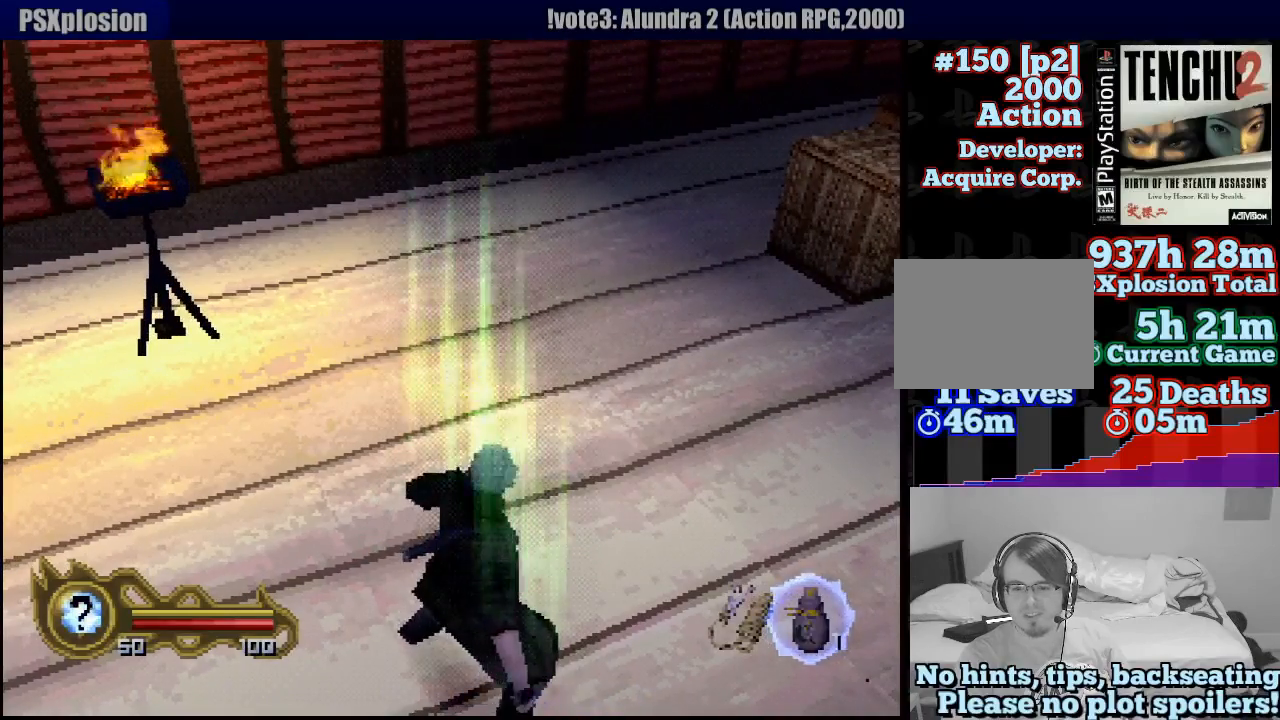
{"buttons": ["L2"], "left_stick": "center", "right_stick": "center", "events": [[433, "L2", "down"]]}
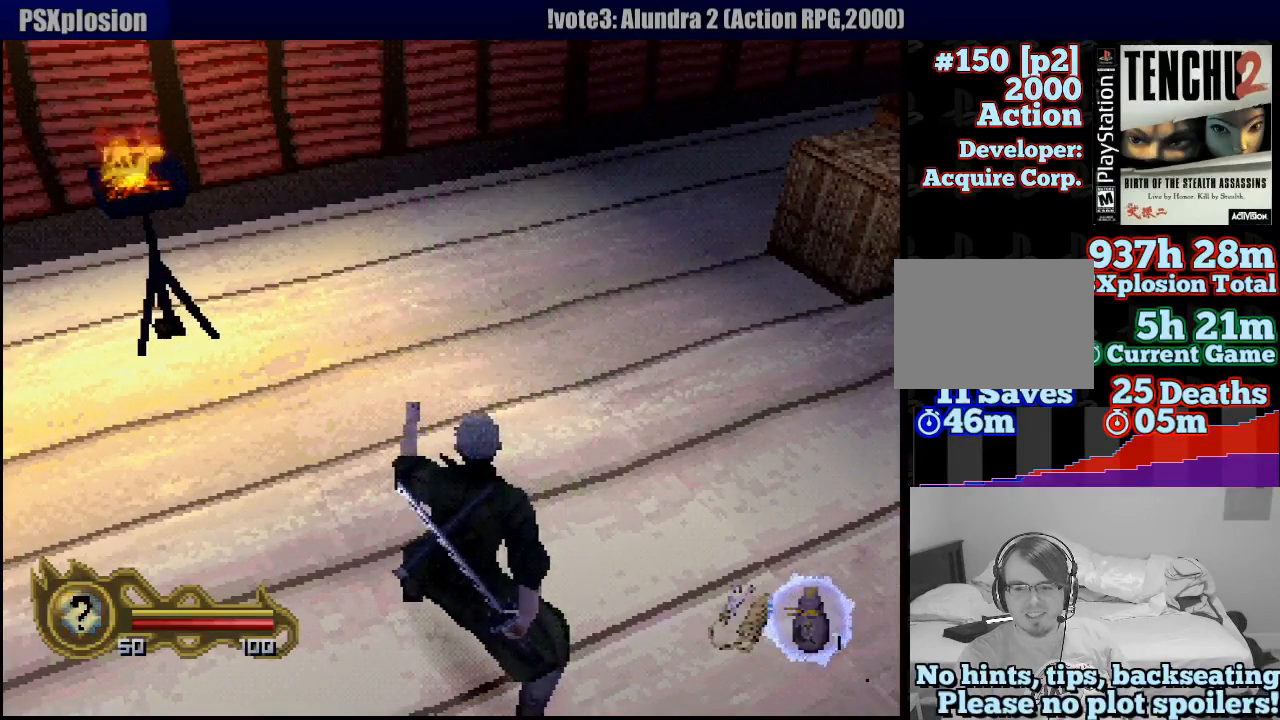
{"buttons": [], "left_stick": "down-left", "right_stick": "center", "events": [[50, "L2", "up"], [417, "left_stick", "down-left"]]}
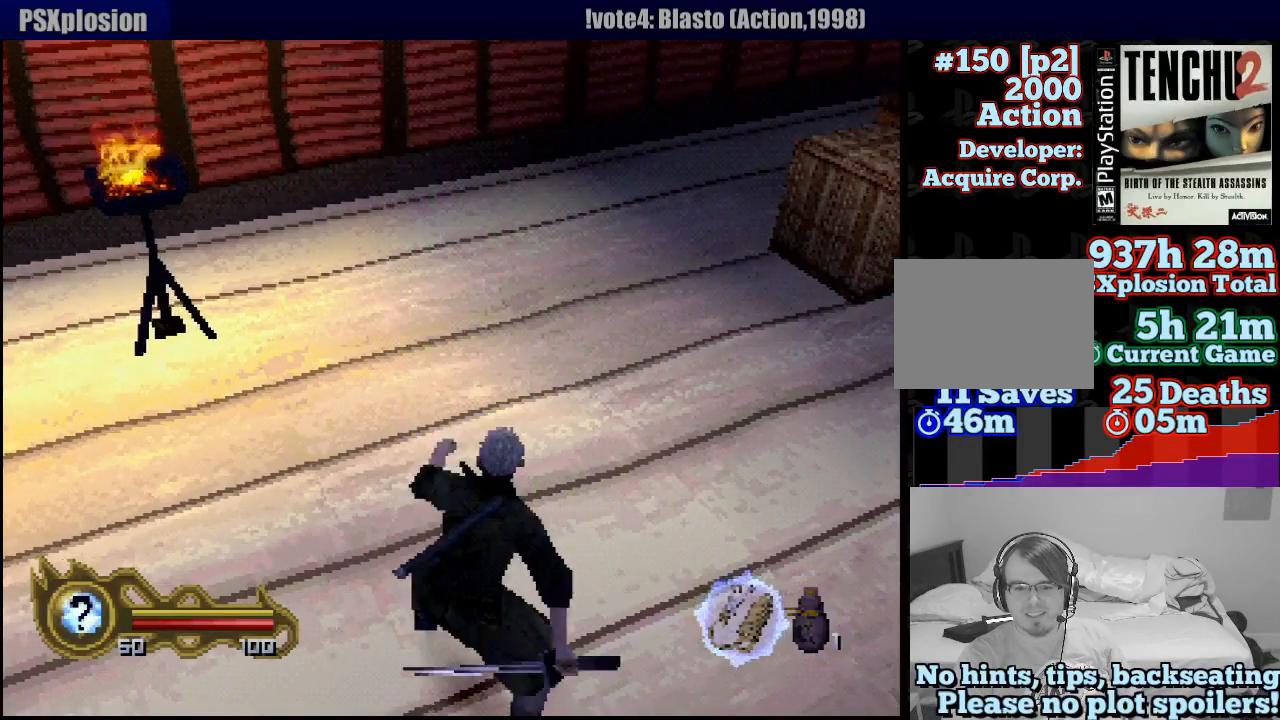
{"buttons": ["TRIANGLE"], "left_stick": "center", "right_stick": "center", "events": [[67, "left_stick", "center"], [233, "TRIANGLE", "down"]]}
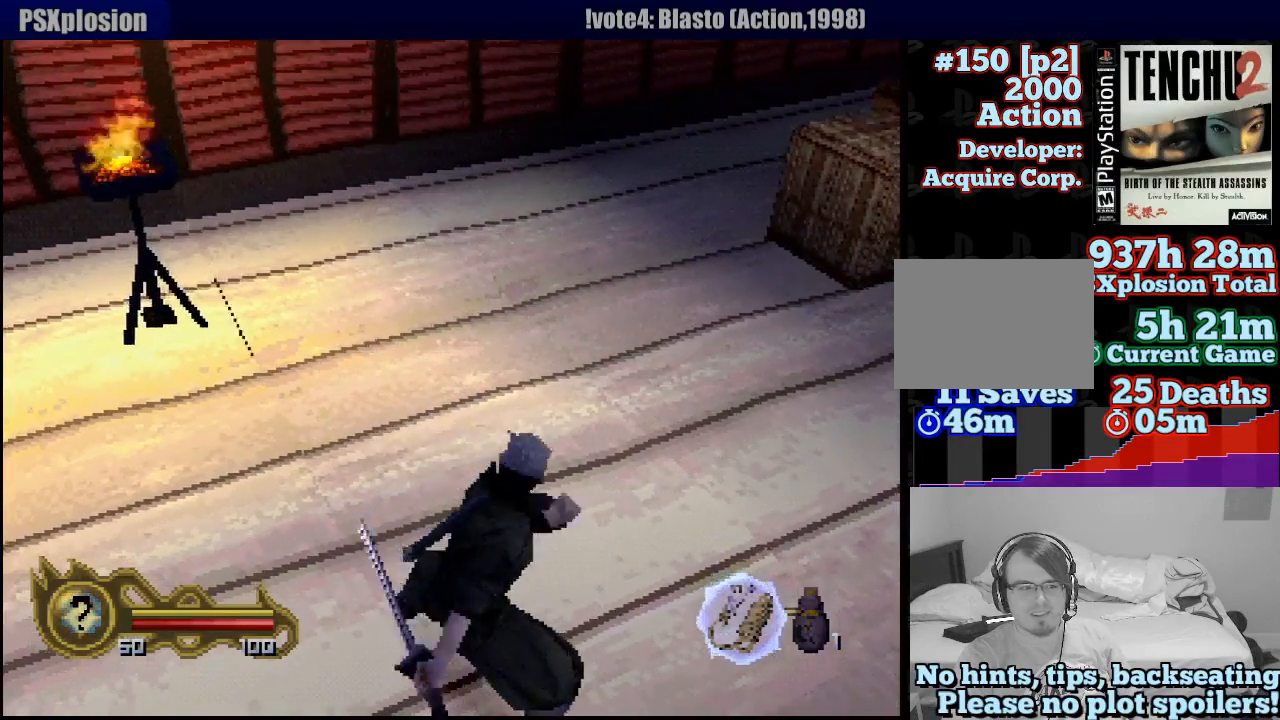
{"buttons": ["TRIANGLE"], "left_stick": "center", "right_stick": "center", "events": [[17, "left_stick", "down"], [267, "left_stick", "down-left"], [483, "left_stick", "center"]]}
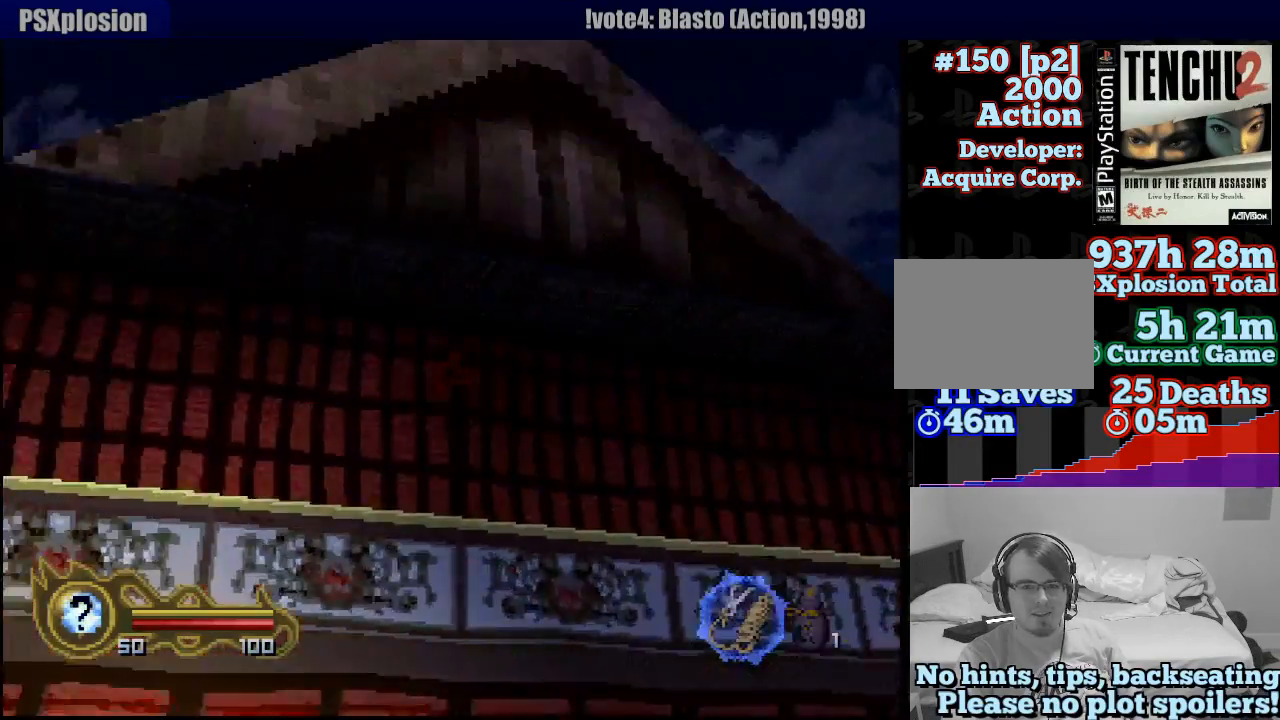
{"buttons": ["TRIANGLE"], "left_stick": "center", "right_stick": "center", "events": [[350, "left_stick", "down-left"], [417, "left_stick", "center"]]}
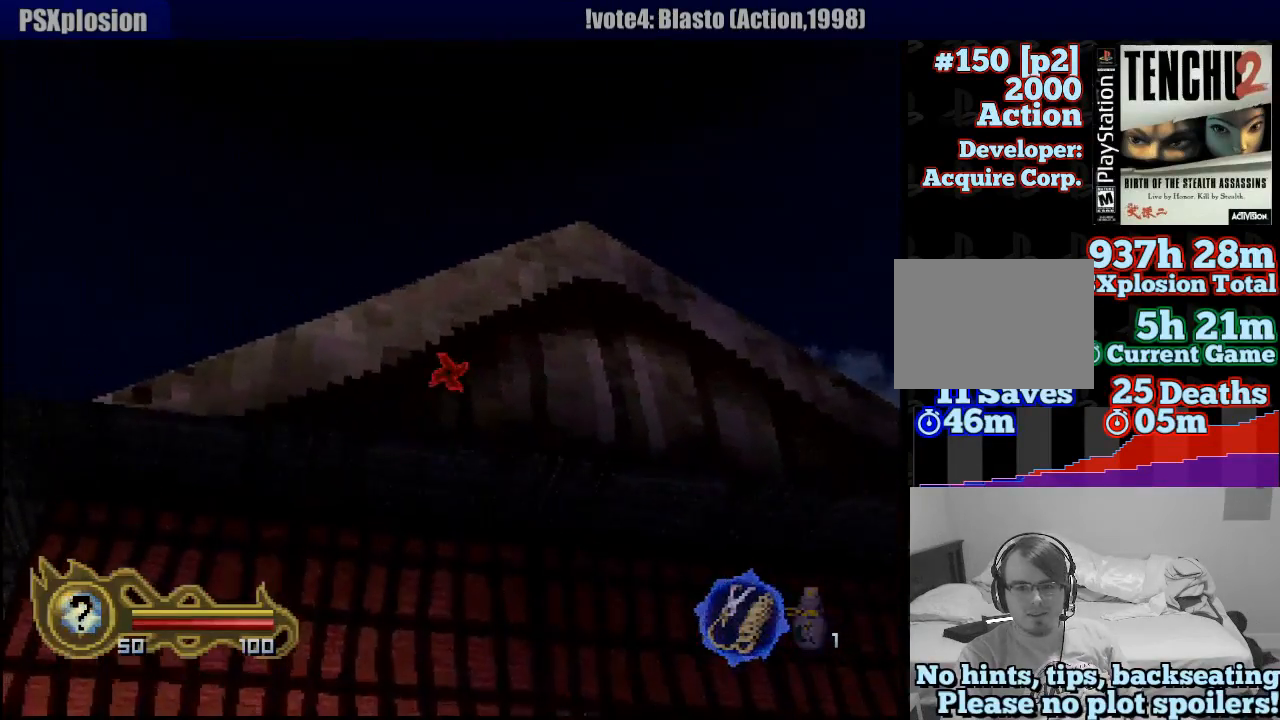
{"buttons": [], "left_stick": "center", "right_stick": "center", "events": [[133, "TRIANGLE", "up"]]}
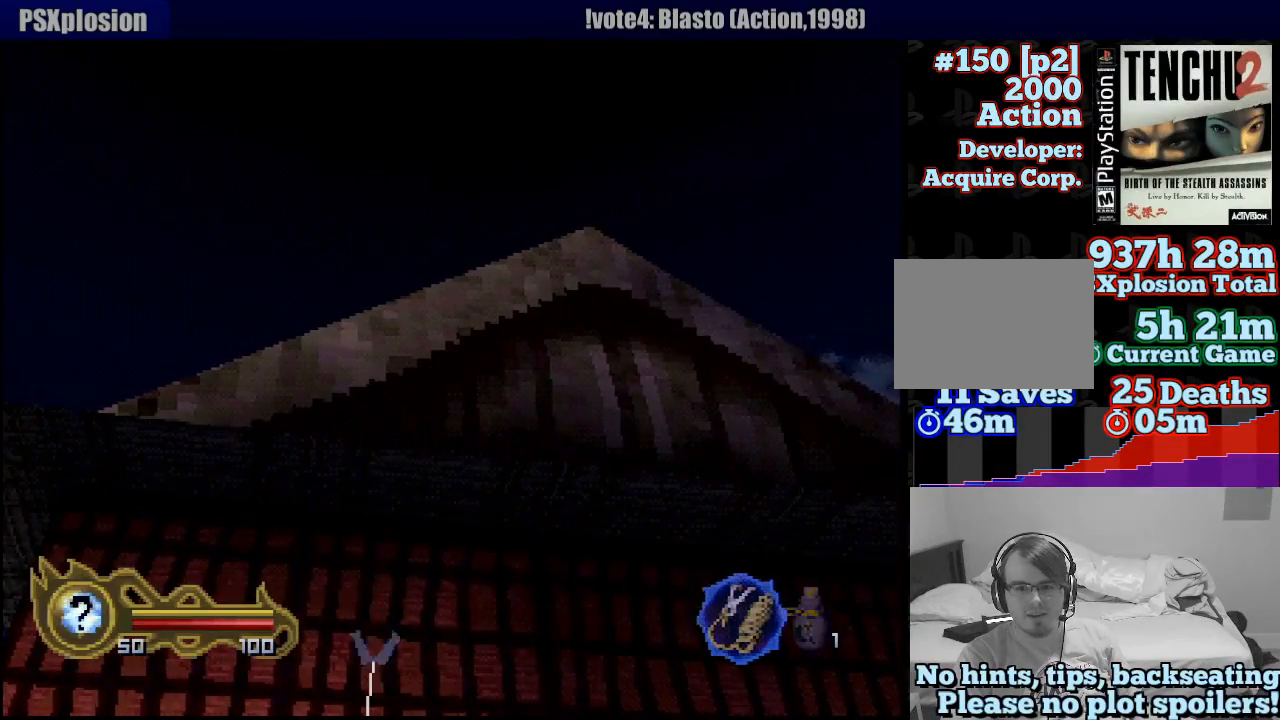
{"buttons": [], "left_stick": "up", "right_stick": "center", "events": [[383, "left_stick", "up"]]}
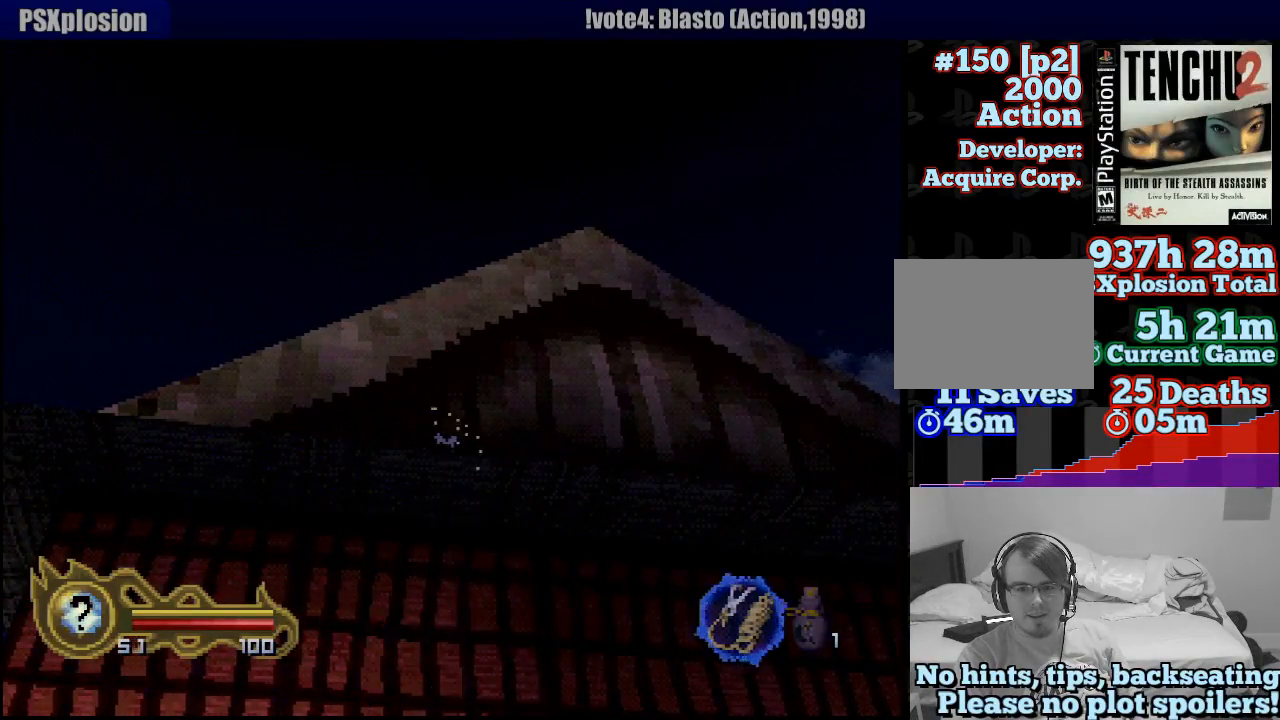
{"buttons": [], "left_stick": "up", "right_stick": "center", "events": []}
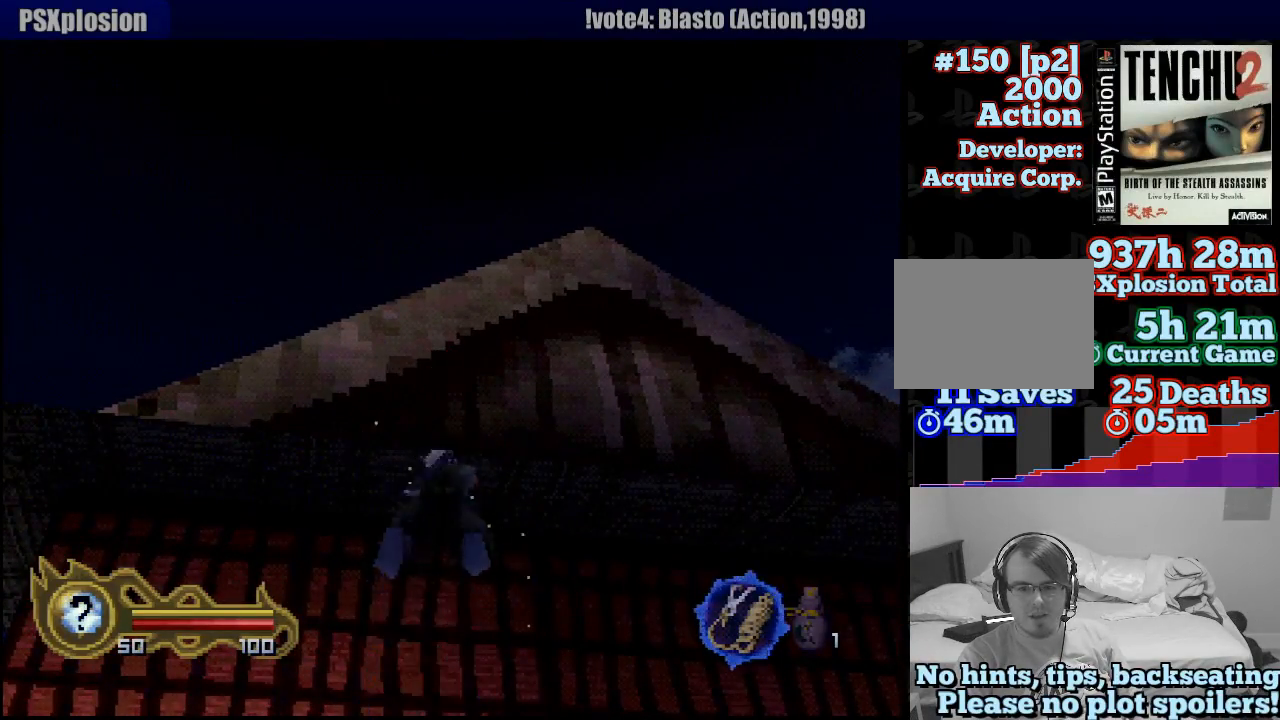
{"buttons": [], "left_stick": "up", "right_stick": "center", "events": [[250, "left_stick", "up-left"], [500, "left_stick", "up"]]}
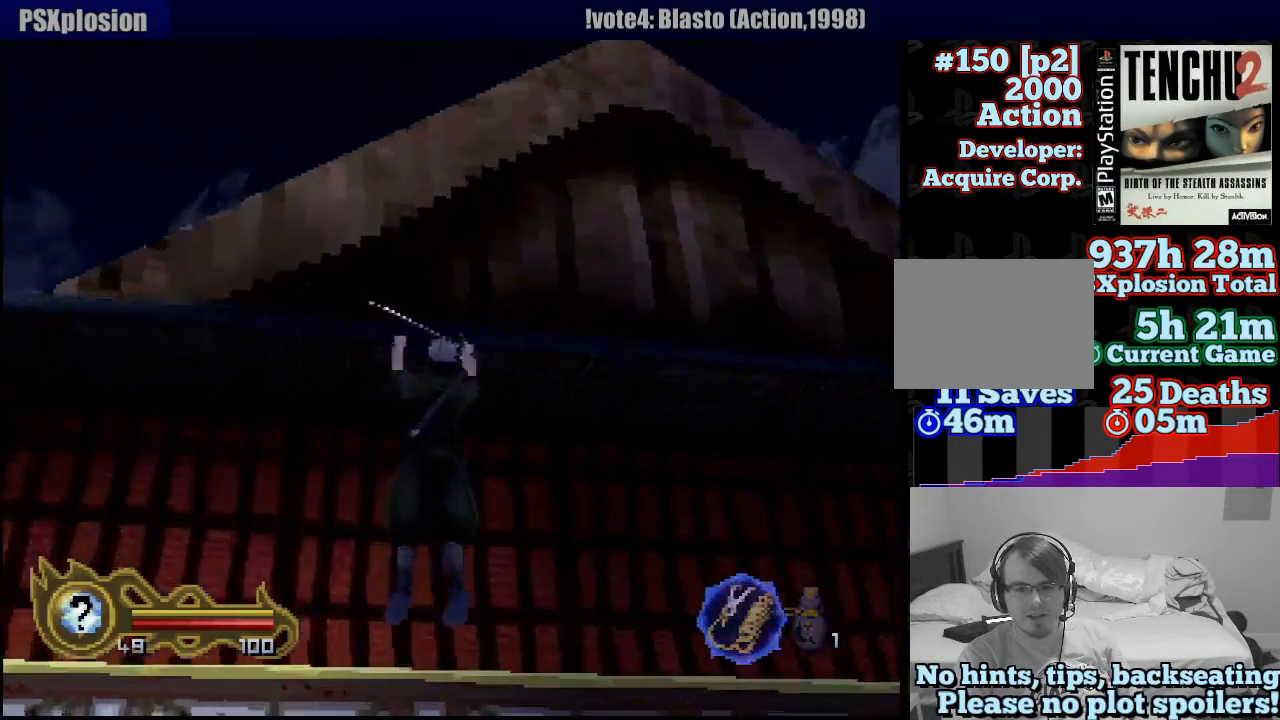
{"buttons": [], "left_stick": "center", "right_stick": "center", "events": [[233, "left_stick", "center"], [317, "left_stick", "up"], [500, "left_stick", "center"]]}
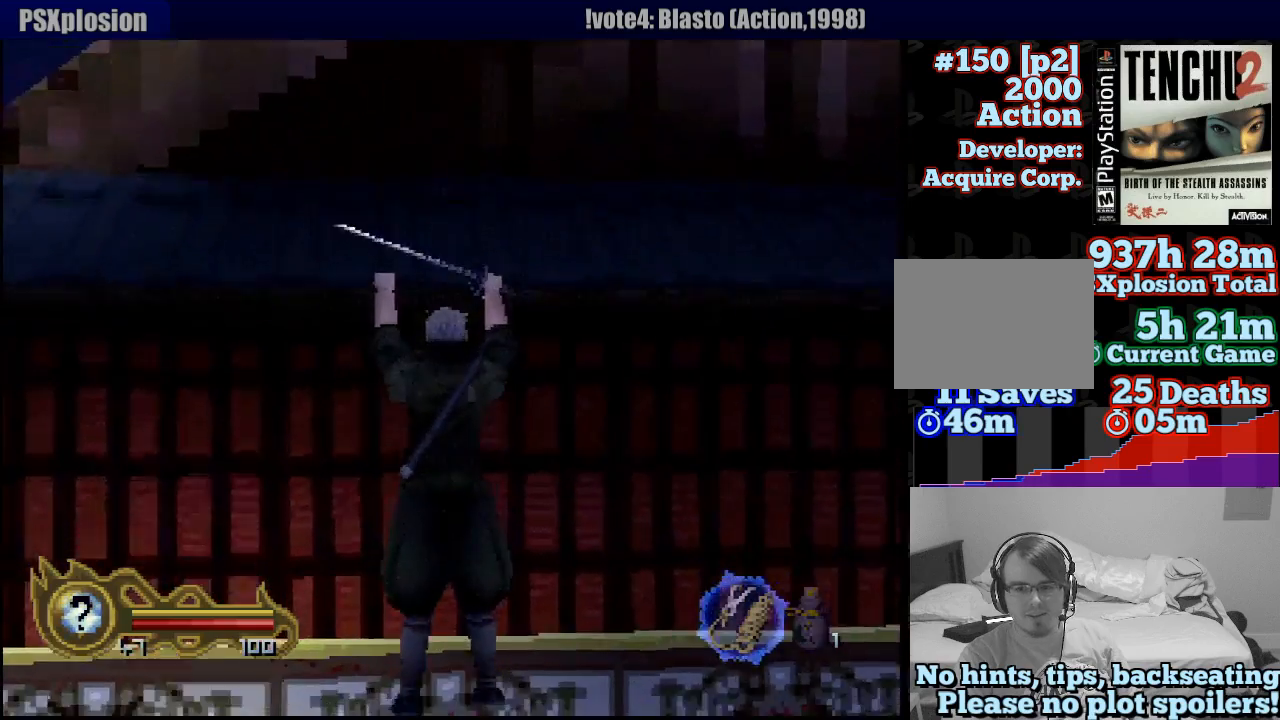
{"buttons": [], "left_stick": "center", "right_stick": "center", "events": [[150, "left_stick", "up"], [400, "left_stick", "center"]]}